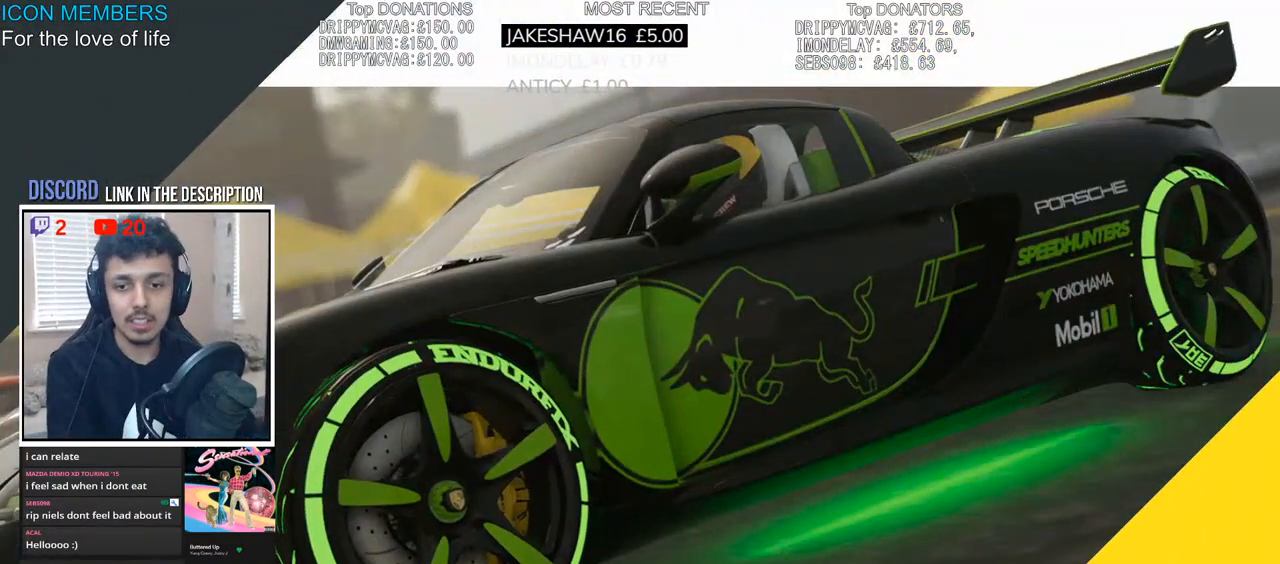
Gameplay with a controller (PlayStation layout); each line is a JSON object with the inputs held at the frame after it. "events" lists button and stick changes between this image and that frame as [ms after this image, input, new state], when the widget could be followed in between.
{"buttons": ["R2"], "left_stick": "center", "right_stick": "center", "events": [[50, "R2", "down"]]}
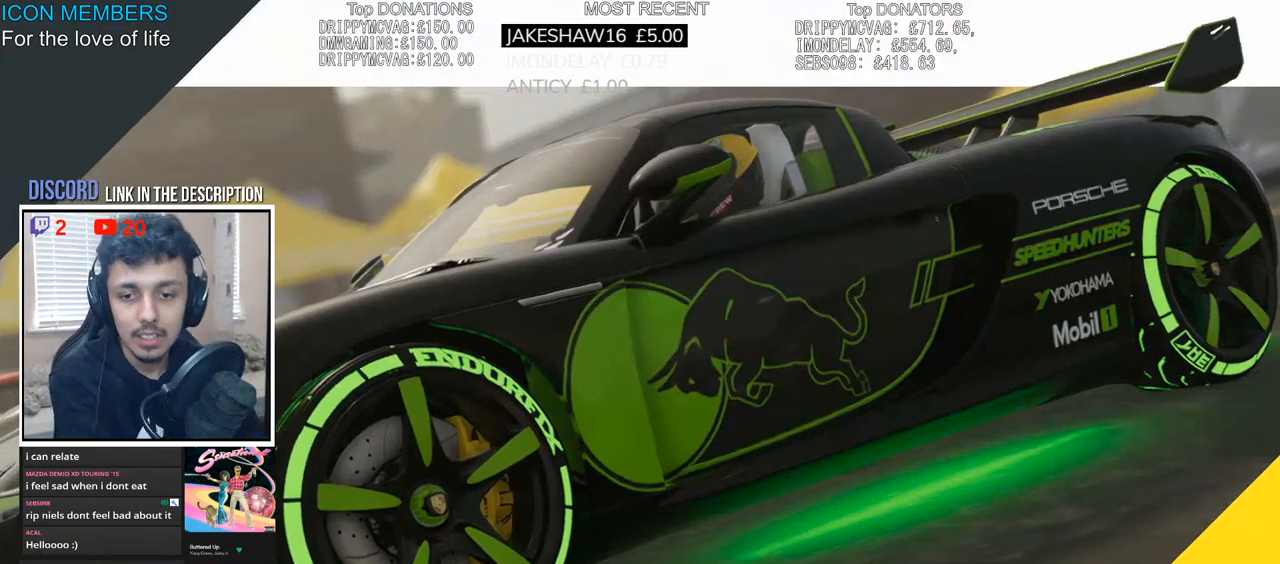
{"buttons": ["R2"], "left_stick": "center", "right_stick": "center", "events": []}
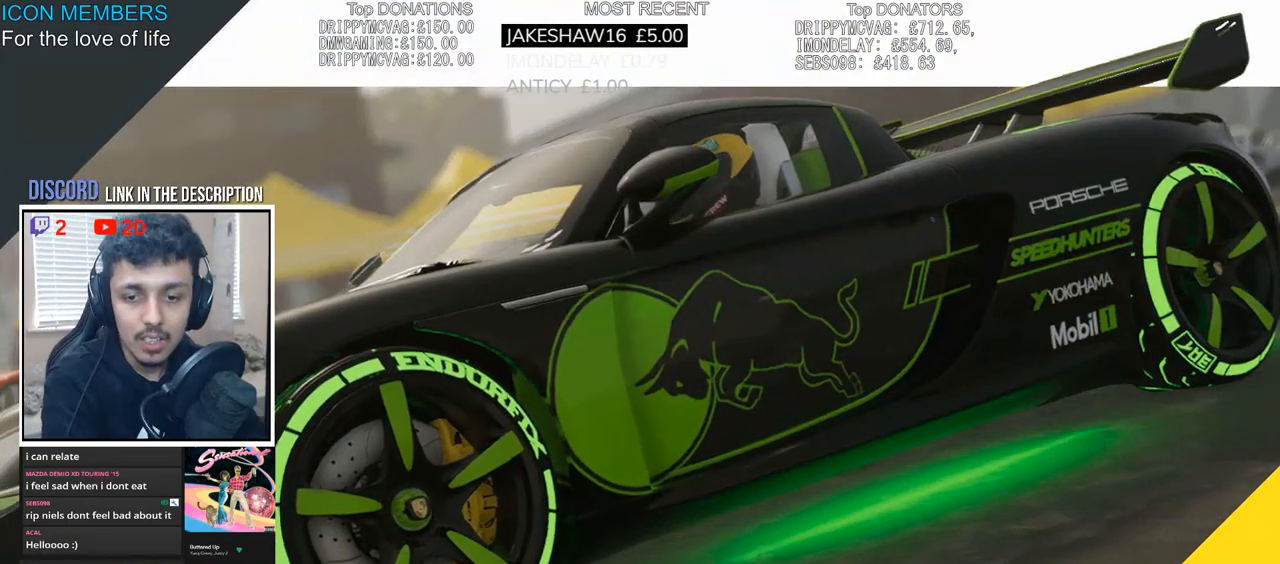
{"buttons": ["R2"], "left_stick": "center", "right_stick": "center", "events": [[50, "R2", "up"], [167, "R2", "down"]]}
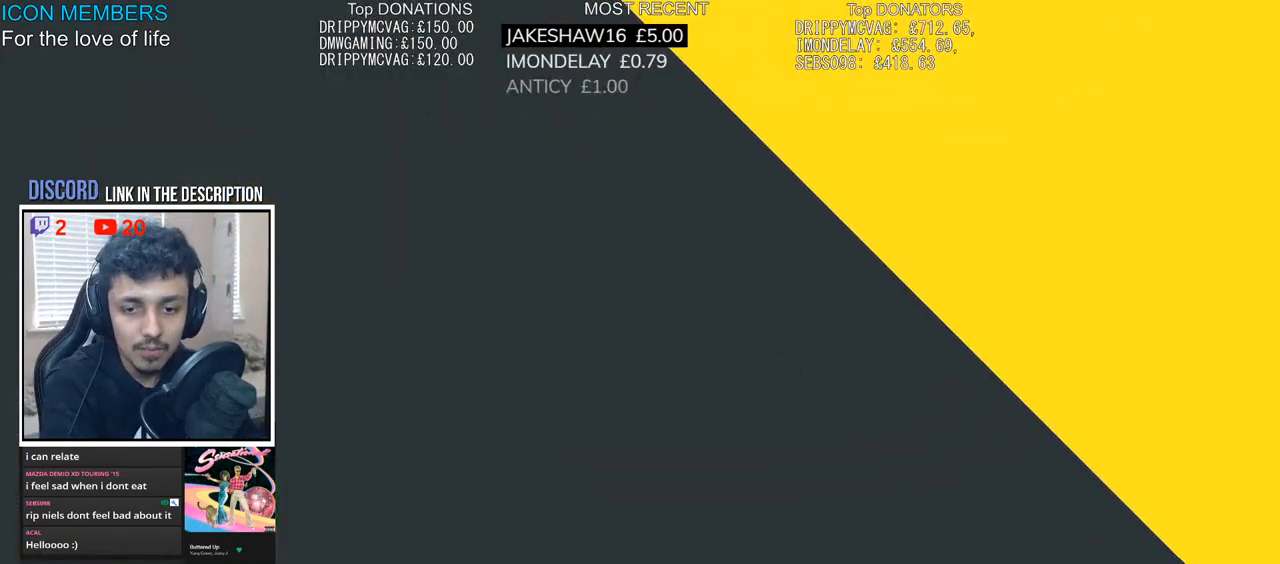
{"buttons": ["R2"], "left_stick": "center", "right_stick": "center", "events": []}
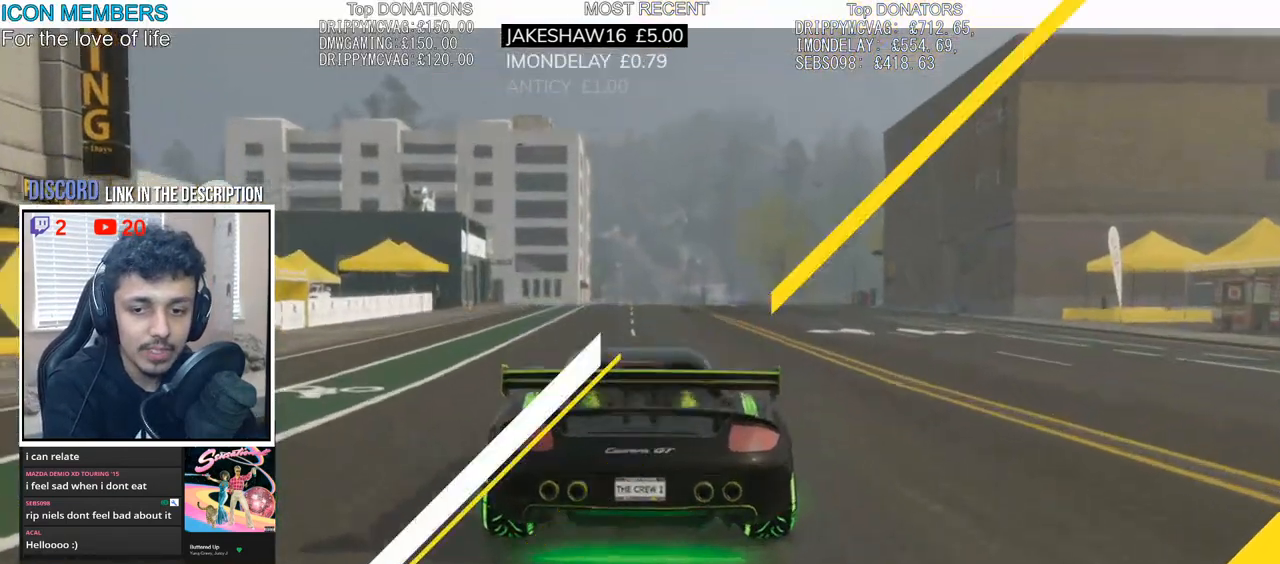
{"buttons": ["R2"], "left_stick": "right", "right_stick": "center", "events": [[467, "left_stick", "right"]]}
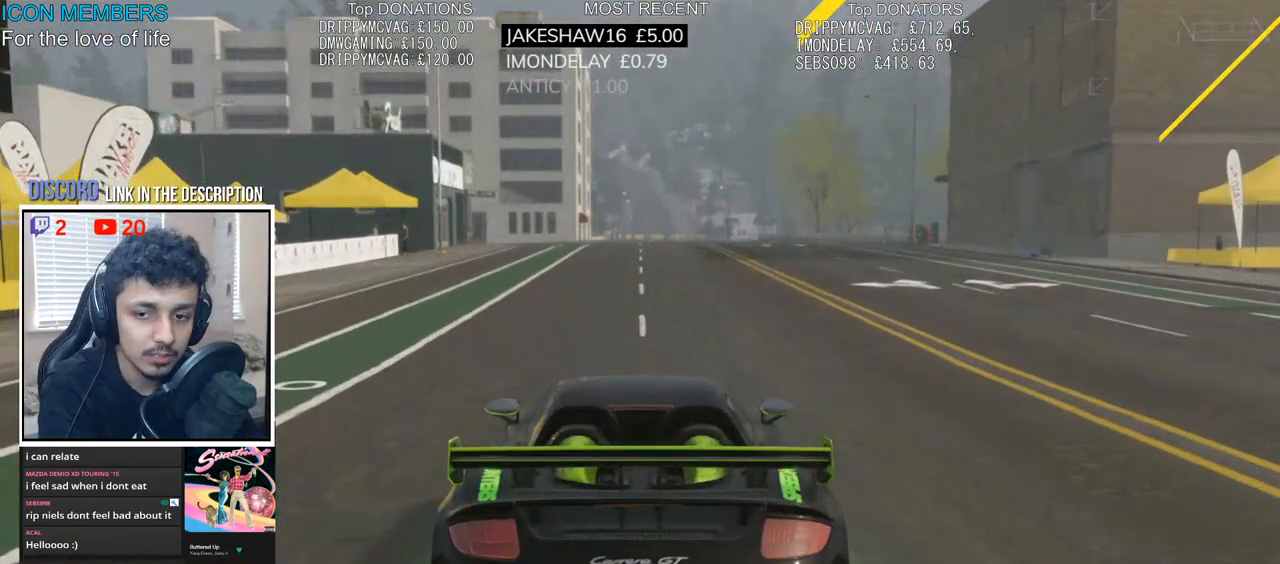
{"buttons": ["CROSS", "R2"], "left_stick": "right", "right_stick": "center", "events": [[150, "left_stick", "center"], [233, "CROSS", "down"], [333, "left_stick", "right"]]}
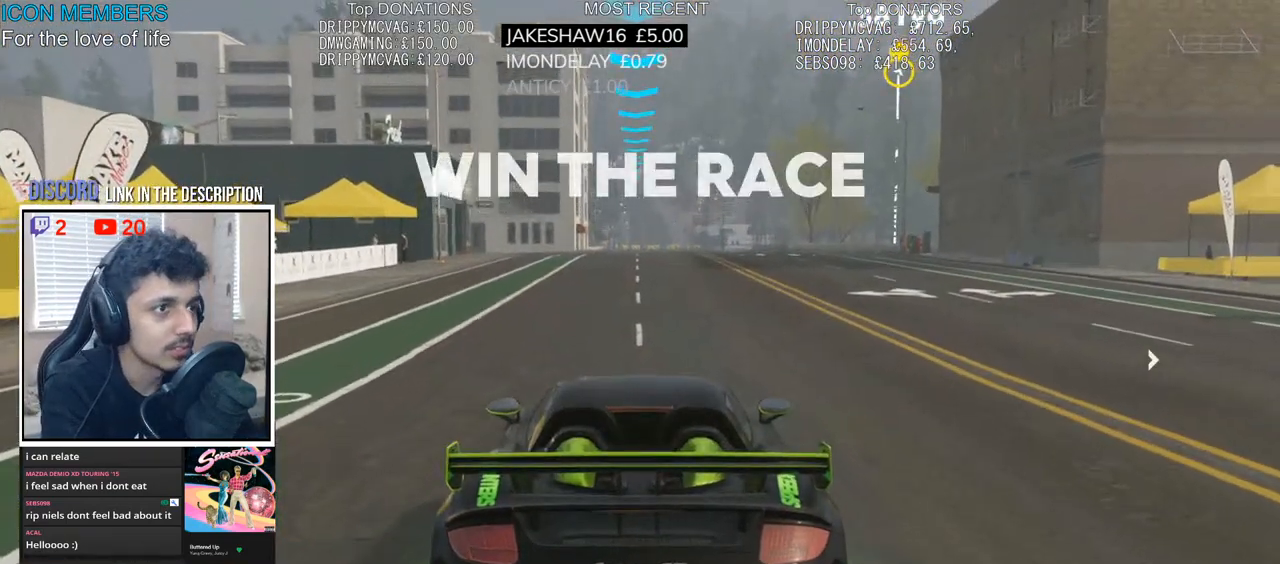
{"buttons": ["CROSS", "R2"], "left_stick": "center", "right_stick": "center", "events": [[33, "left_stick", "center"], [233, "left_stick", "left"], [383, "left_stick", "center"]]}
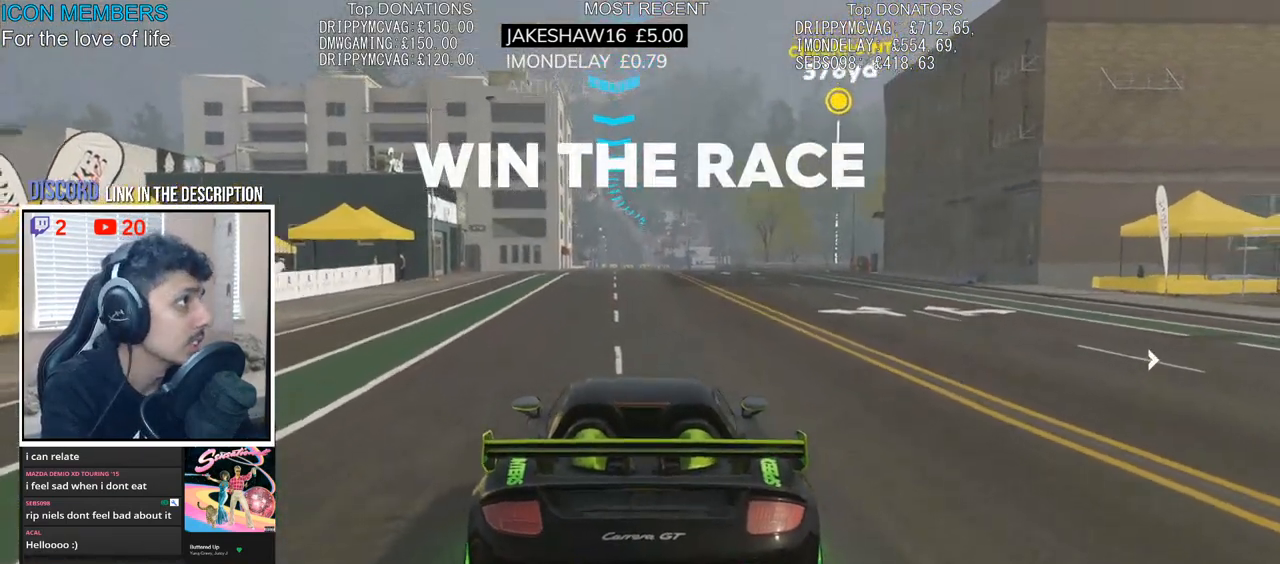
{"buttons": ["CROSS", "R2"], "left_stick": "center", "right_stick": "center", "events": [[100, "left_stick", "left"], [217, "left_stick", "center"]]}
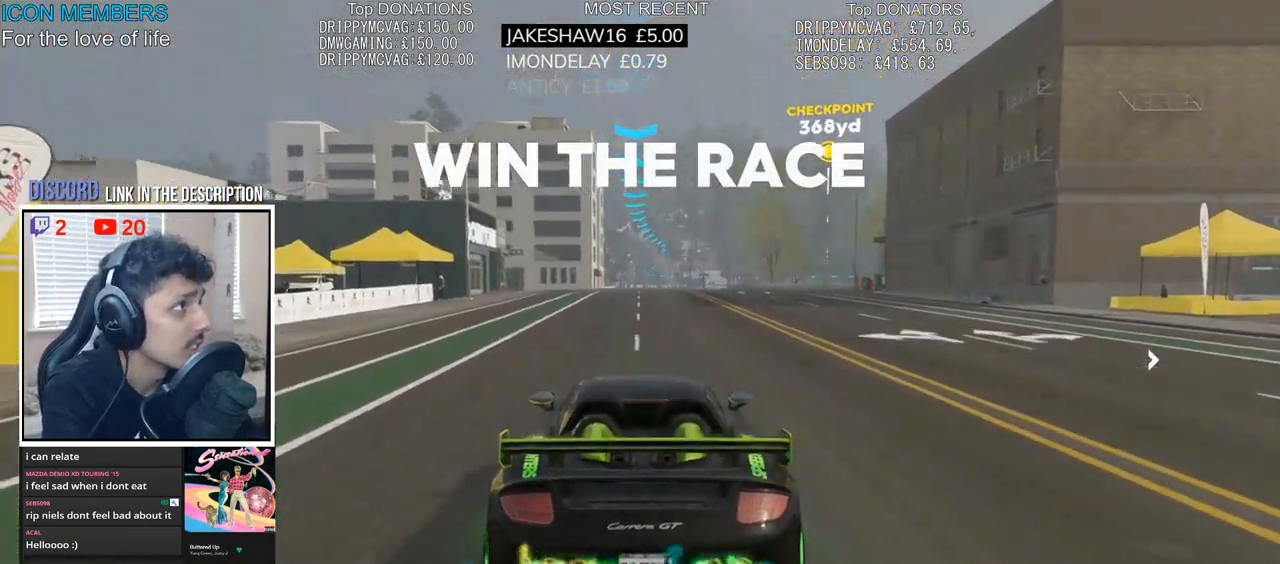
{"buttons": ["R2"], "left_stick": "center", "right_stick": "center", "events": [[250, "CROSS", "up"]]}
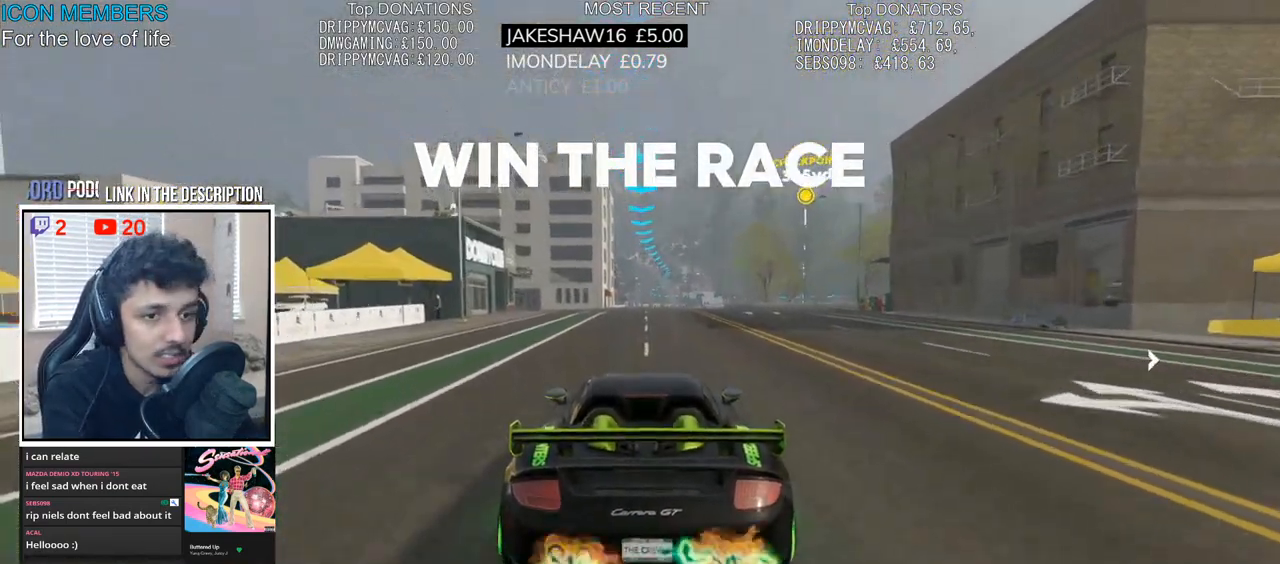
{"buttons": ["R2"], "left_stick": "center", "right_stick": "center", "events": []}
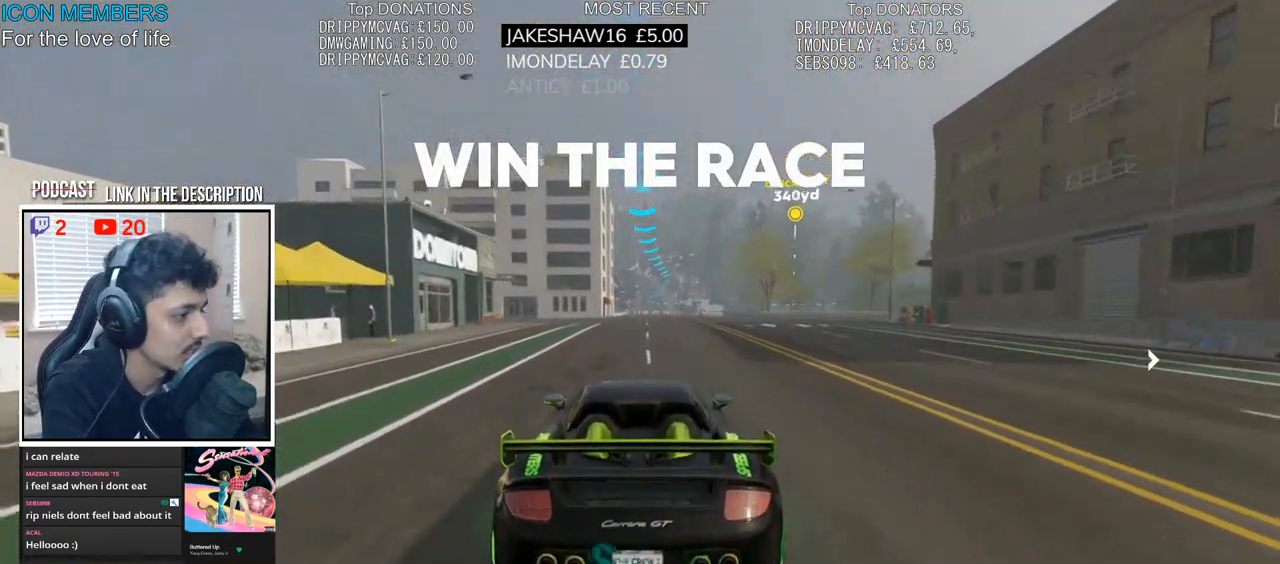
{"buttons": ["R2"], "left_stick": "center", "right_stick": "center", "events": []}
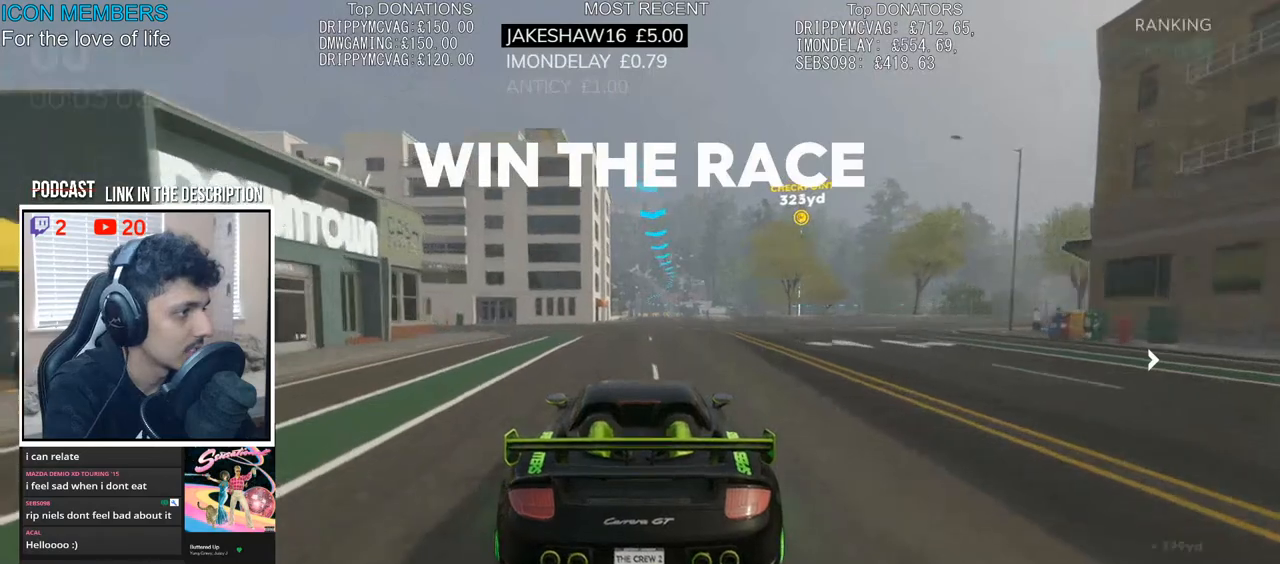
{"buttons": ["CROSS", "R2"], "left_stick": "center", "right_stick": "center", "events": [[317, "CROSS", "down"]]}
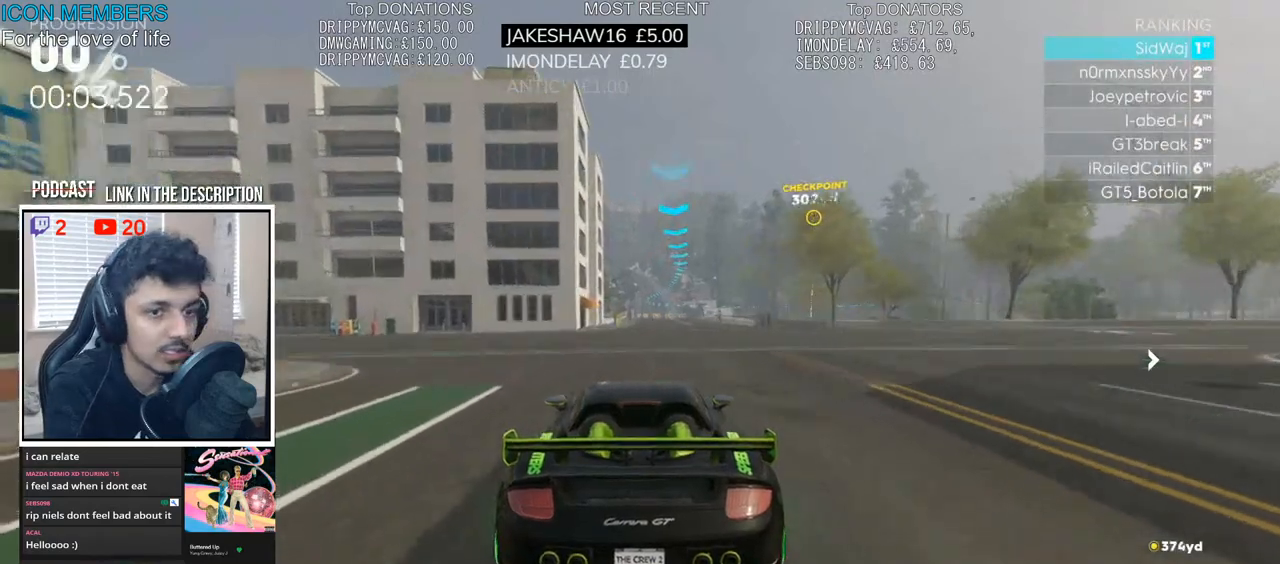
{"buttons": ["CROSS", "R2"], "left_stick": "center", "right_stick": "center", "events": []}
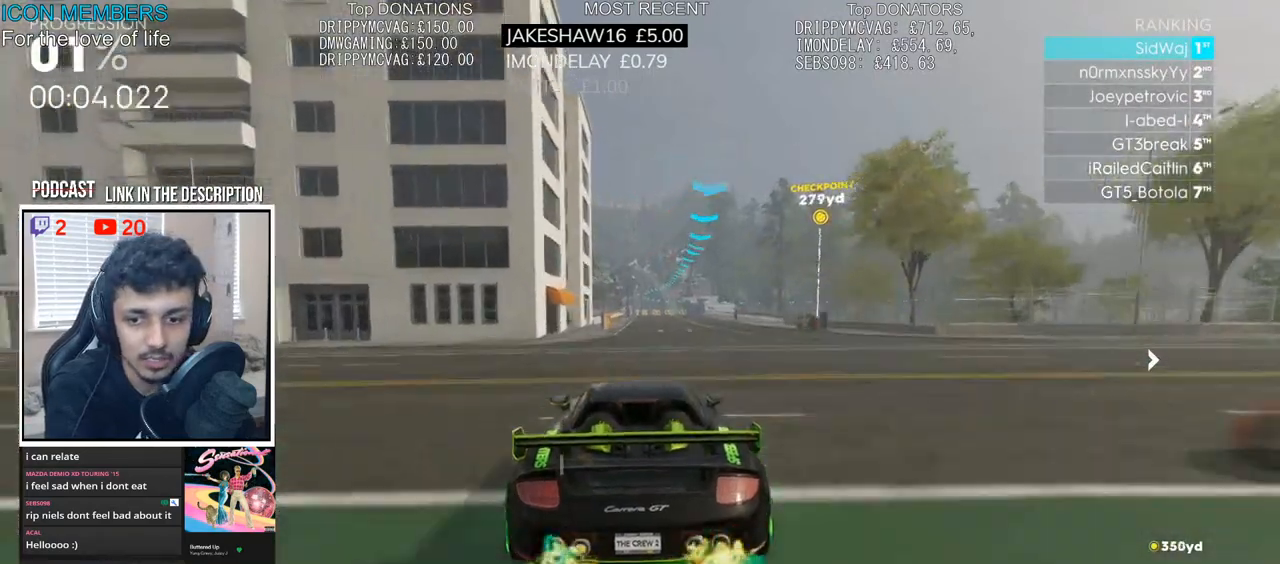
{"buttons": ["CROSS", "R2"], "left_stick": "center", "right_stick": "center", "events": []}
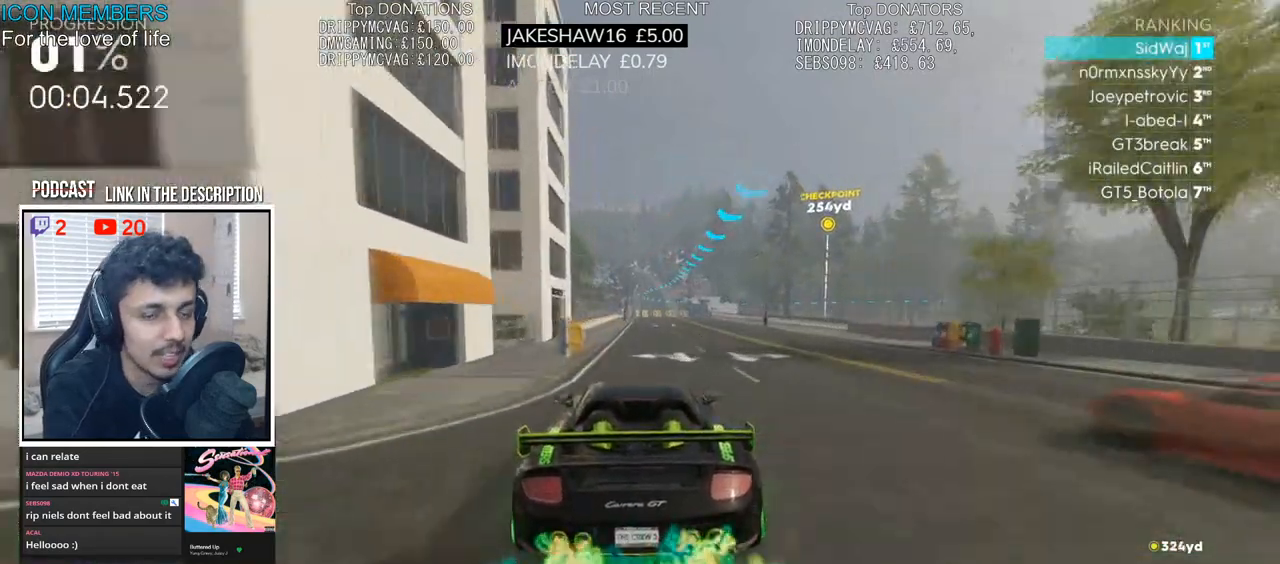
{"buttons": ["CROSS", "R2"], "left_stick": "center", "right_stick": "center", "events": []}
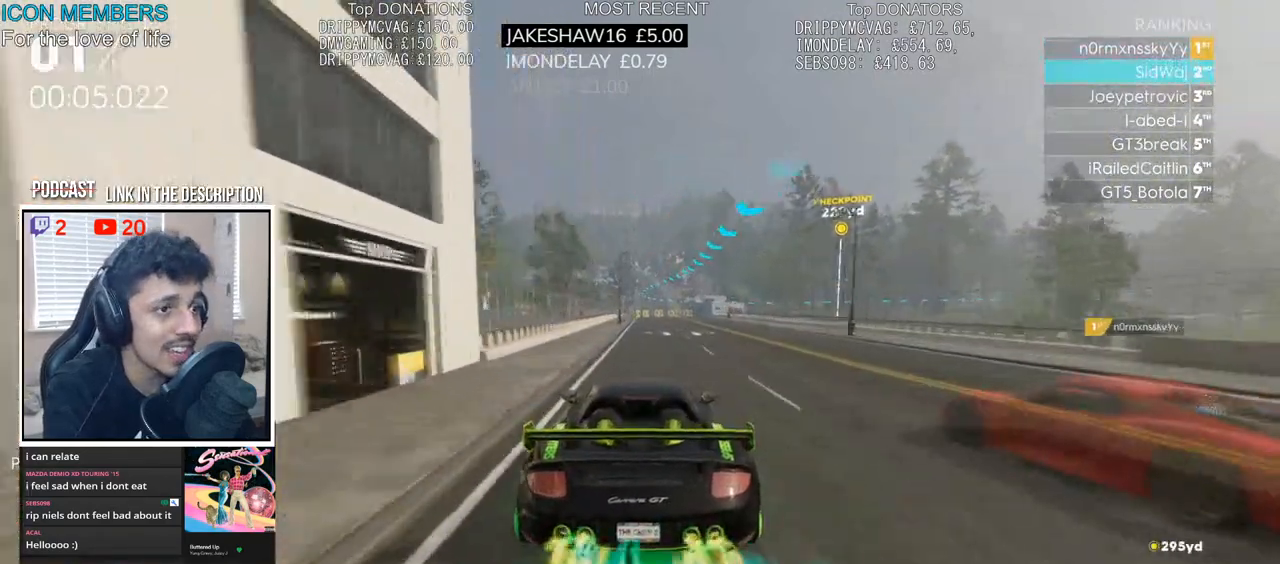
{"buttons": ["R2"], "left_stick": "center", "right_stick": "center", "events": [[500, "CROSS", "up"]]}
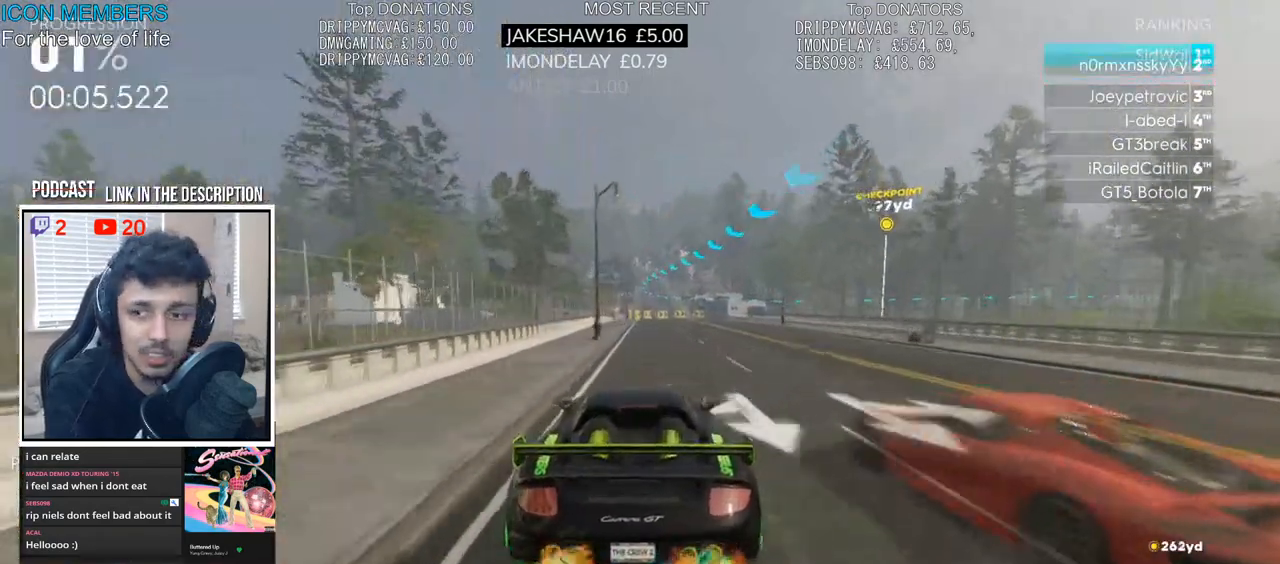
{"buttons": ["R2"], "left_stick": "center", "right_stick": "center", "events": [[167, "CROSS", "down"], [217, "CROSS", "up"]]}
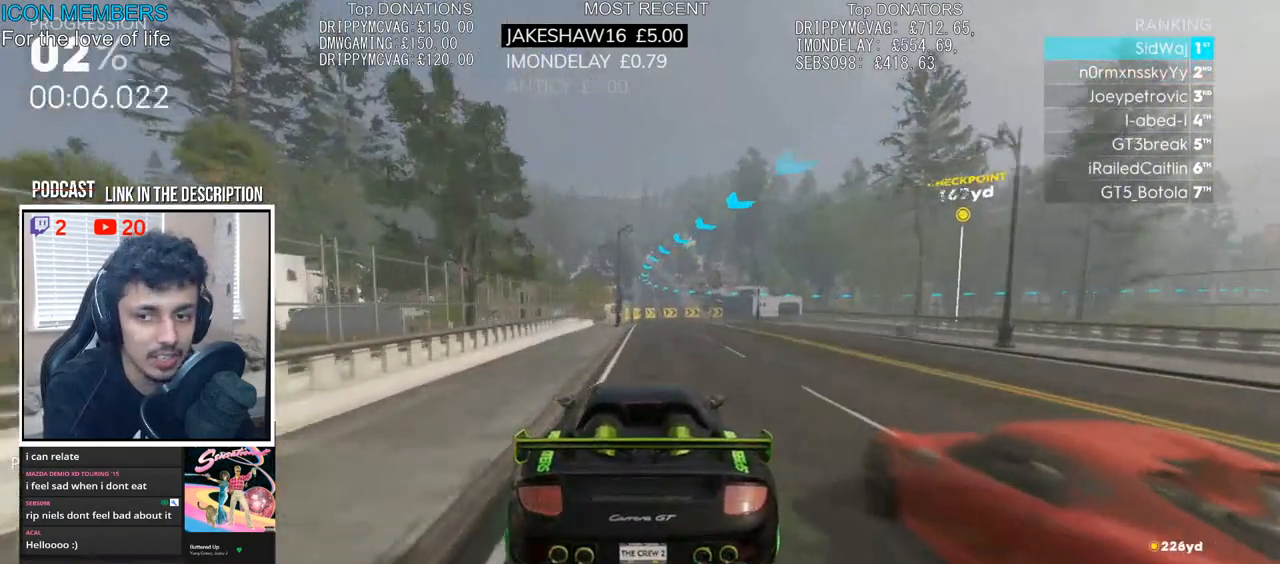
{"buttons": ["L2"], "left_stick": "right", "right_stick": "center", "events": [[383, "left_stick", "right"], [433, "L2", "down"], [467, "R2", "up"]]}
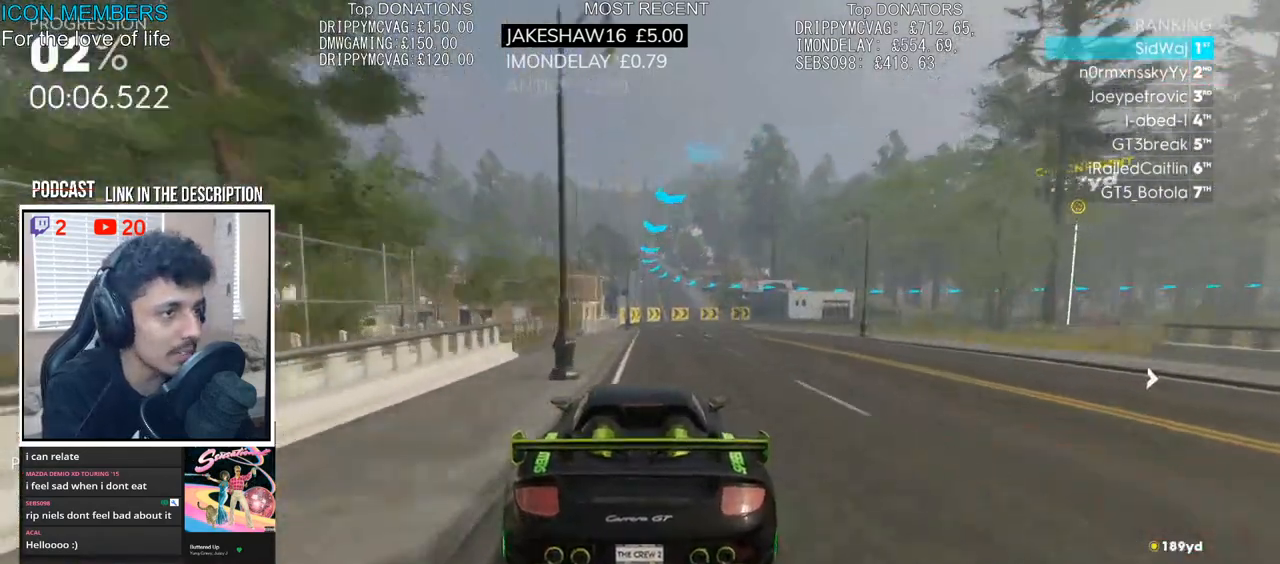
{"buttons": [], "left_stick": "right", "right_stick": "center", "events": [[400, "L2", "up"]]}
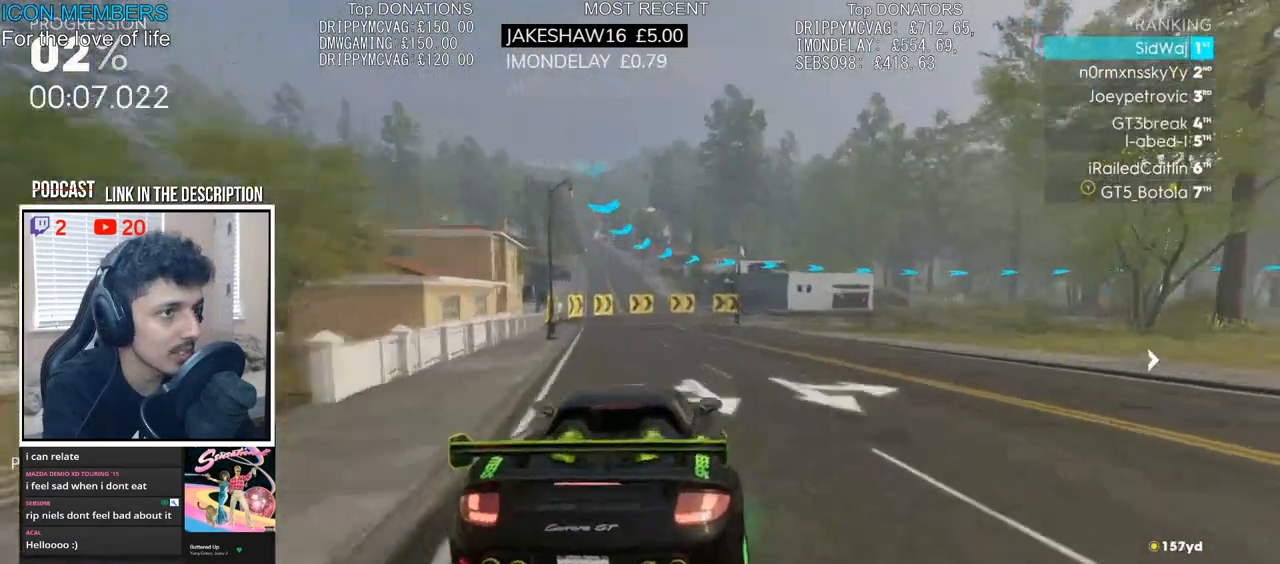
{"buttons": ["R2"], "left_stick": "right", "right_stick": "center", "events": [[433, "R2", "down"]]}
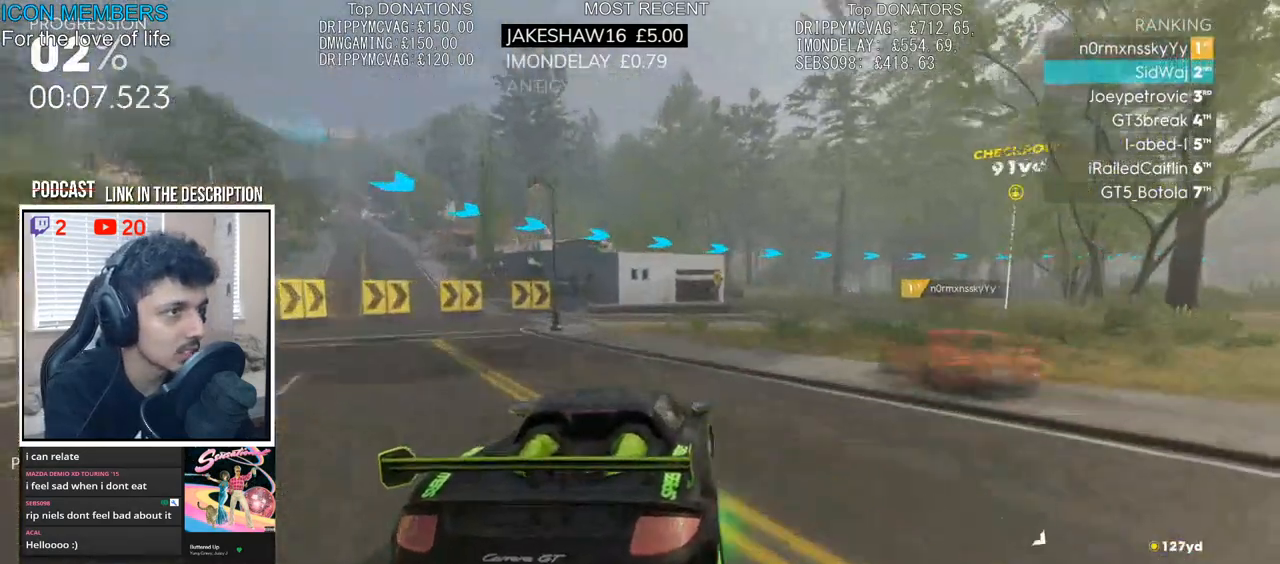
{"buttons": ["R2"], "left_stick": "right", "right_stick": "center", "events": []}
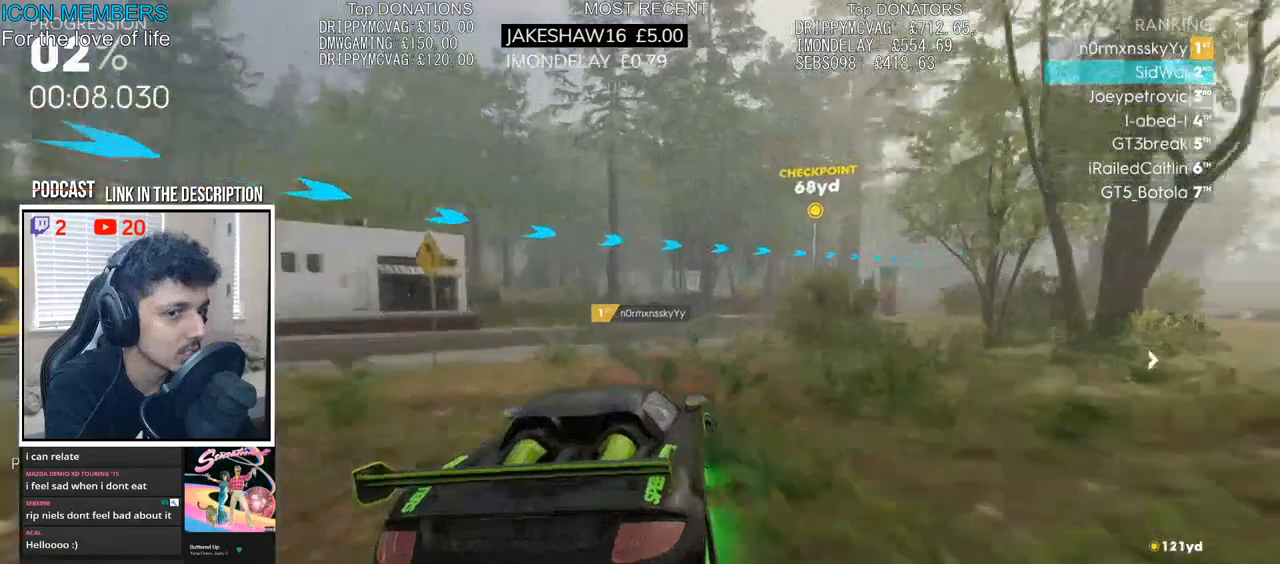
{"buttons": ["R2"], "left_stick": "center", "right_stick": "center", "events": [[100, "left_stick", "center"]]}
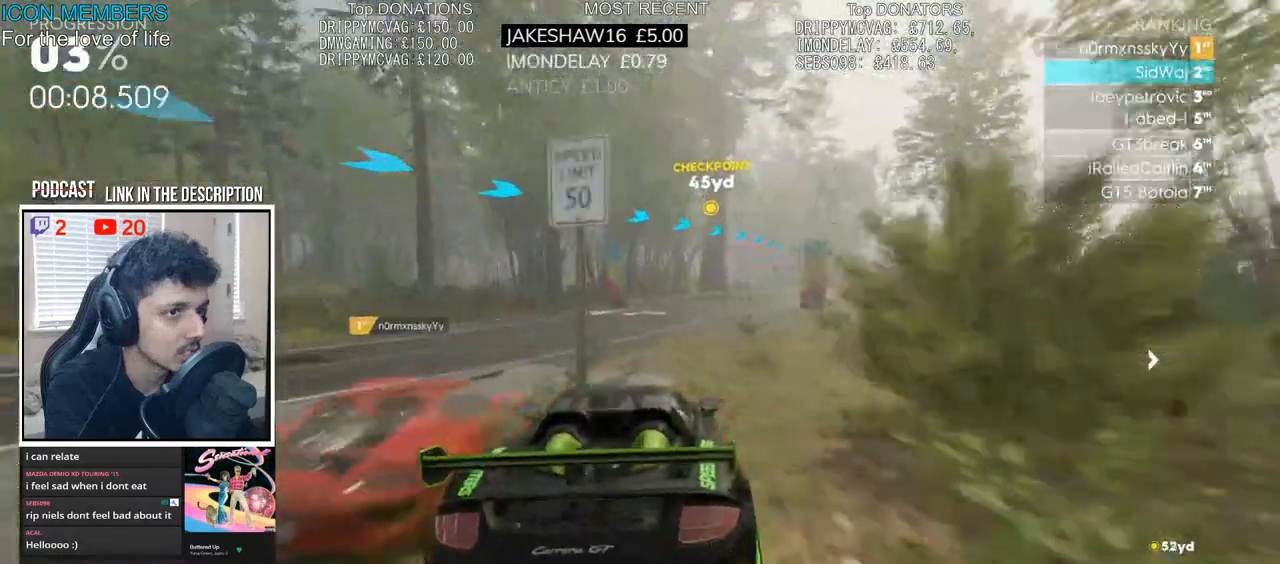
{"buttons": ["R2"], "left_stick": "right", "right_stick": "center", "events": [[50, "left_stick", "right"], [367, "left_stick", "center"], [417, "left_stick", "right"]]}
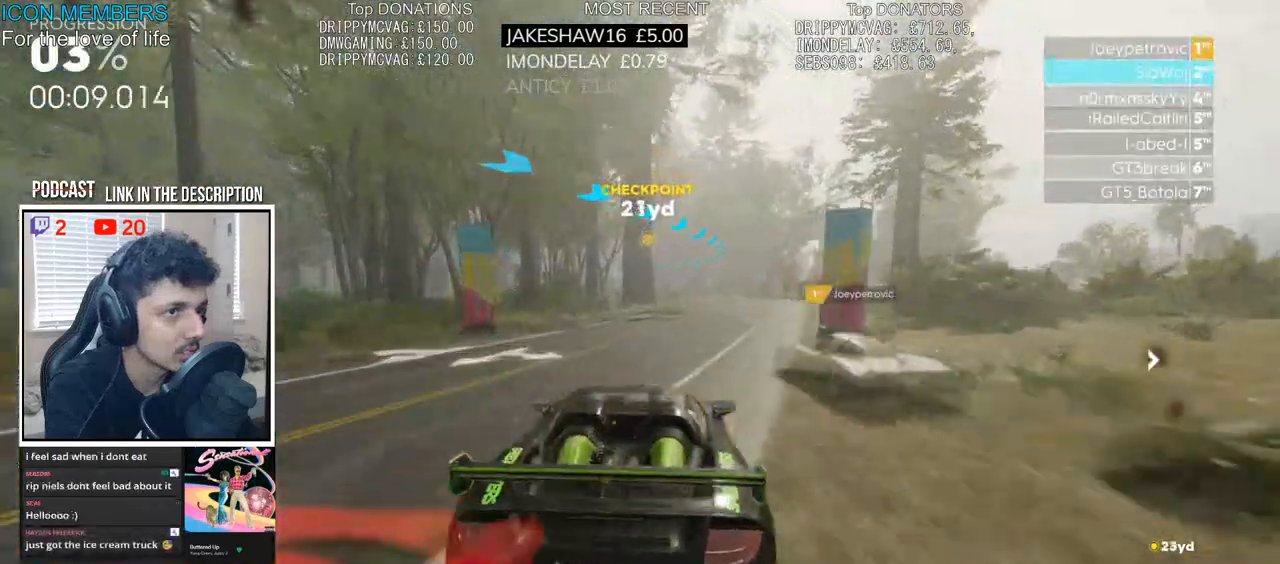
{"buttons": ["R2"], "left_stick": "right", "right_stick": "center", "events": [[167, "left_stick", "center"], [417, "left_stick", "right"]]}
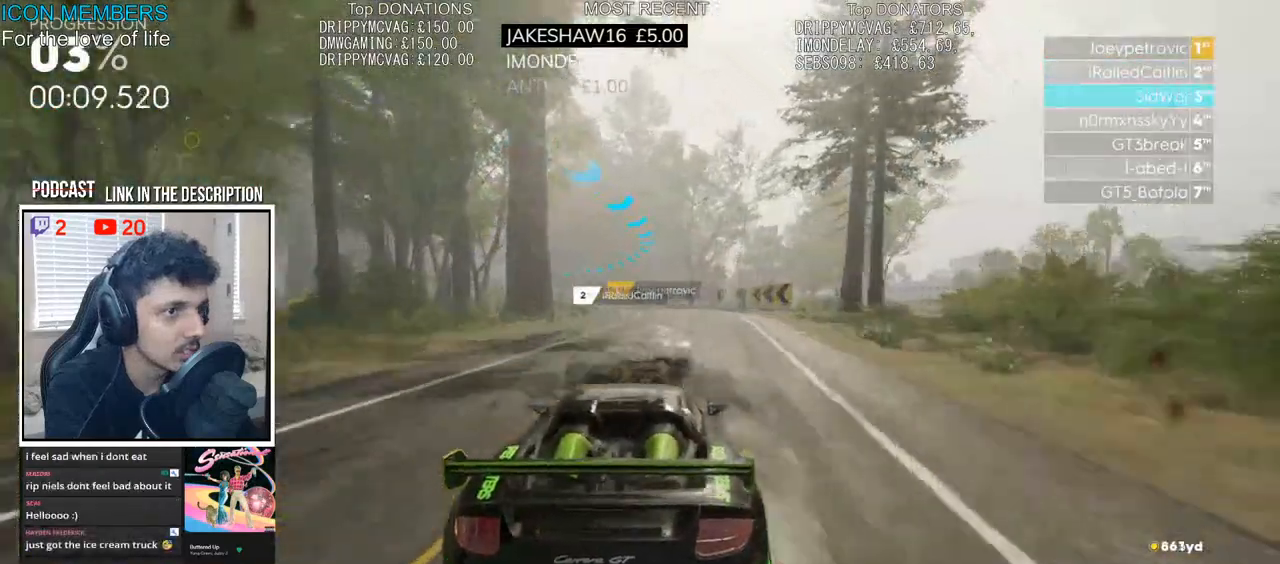
{"buttons": ["R2"], "left_stick": "center", "right_stick": "center", "events": [[17, "left_stick", "center"], [150, "left_stick", "left"], [283, "left_stick", "center"]]}
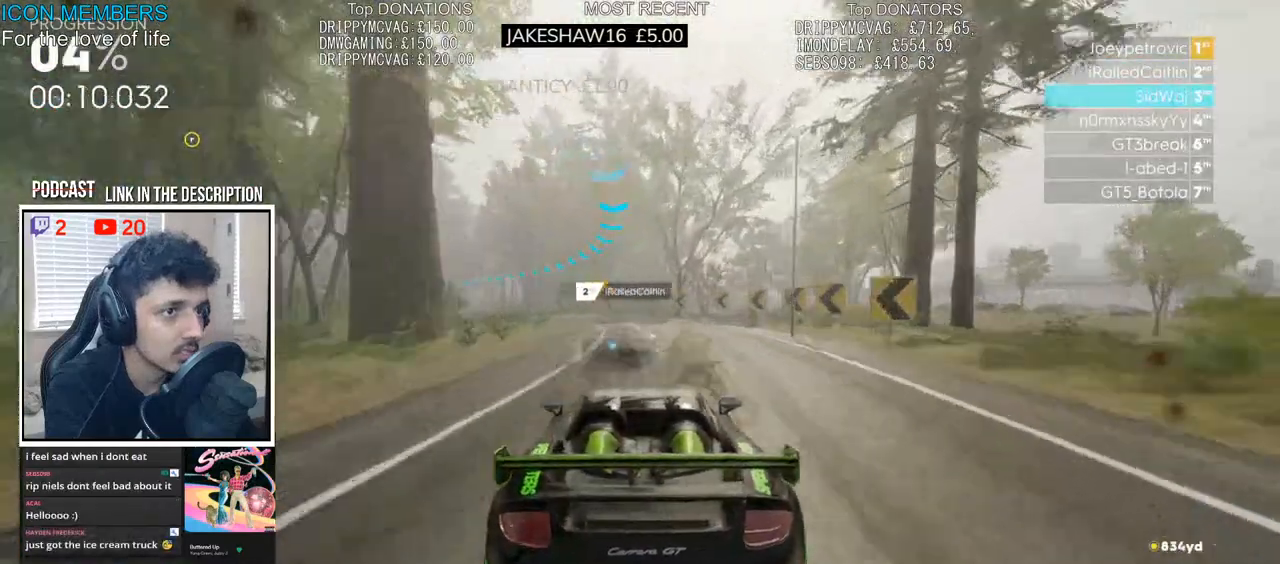
{"buttons": ["CROSS", "R2"], "left_stick": "left", "right_stick": "center", "events": [[83, "left_stick", "left"], [233, "left_stick", "center"], [317, "left_stick", "left"], [417, "CROSS", "down"]]}
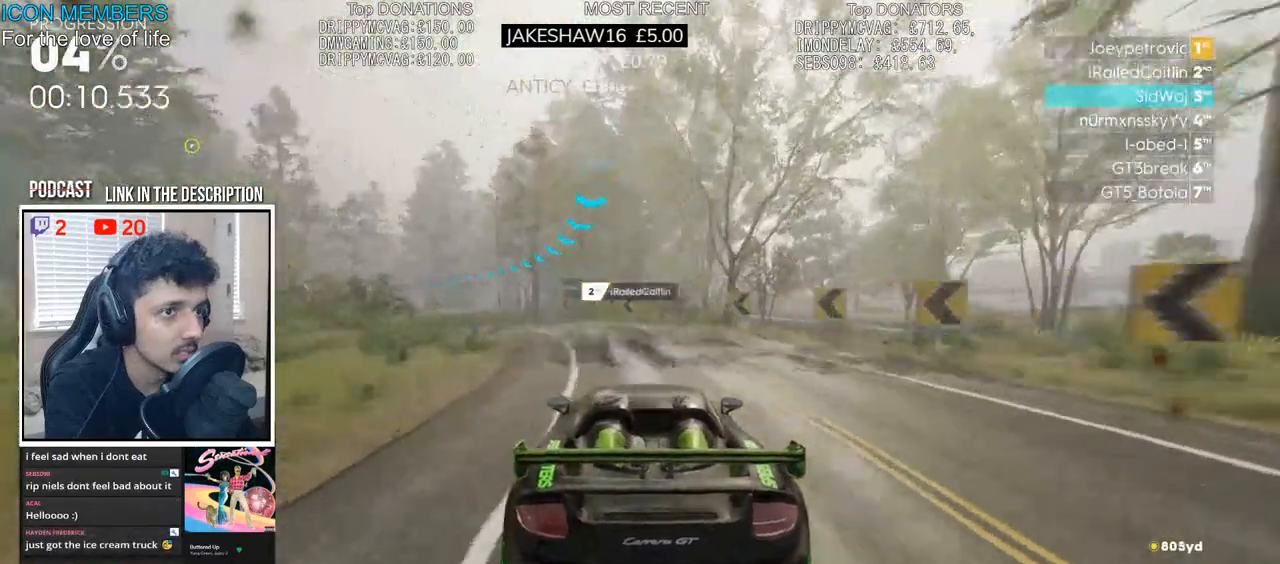
{"buttons": ["CROSS", "R2"], "left_stick": "left", "right_stick": "center", "events": [[383, "left_stick", "center"], [500, "left_stick", "left"]]}
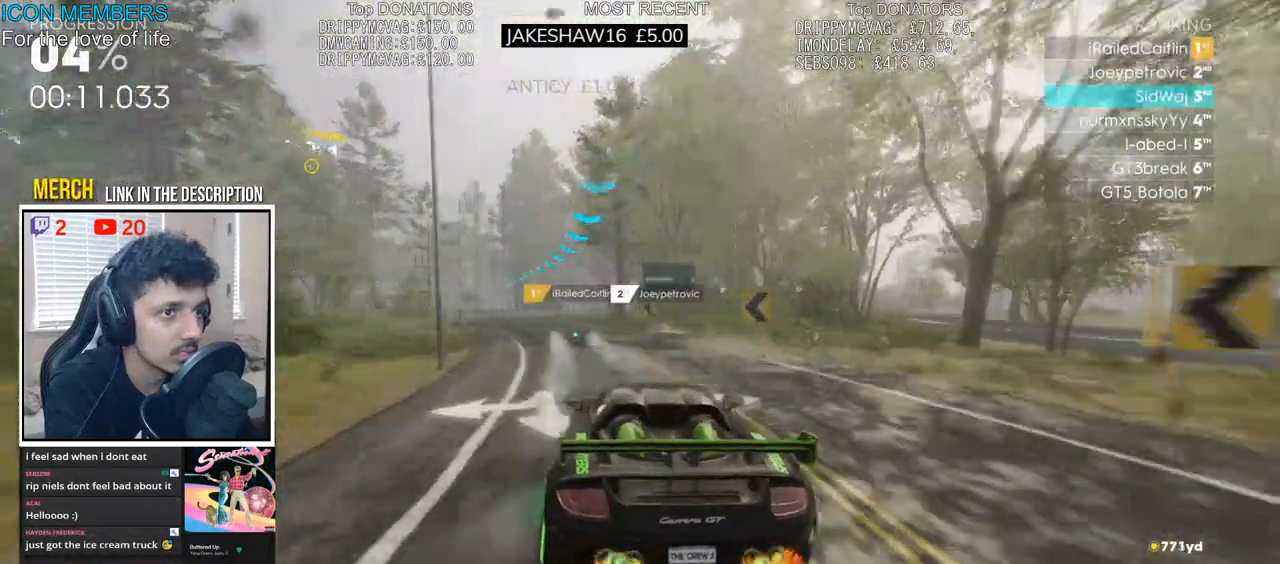
{"buttons": ["CROSS", "R2"], "left_stick": "left", "right_stick": "center", "events": [[267, "left_stick", "center"], [367, "left_stick", "left"]]}
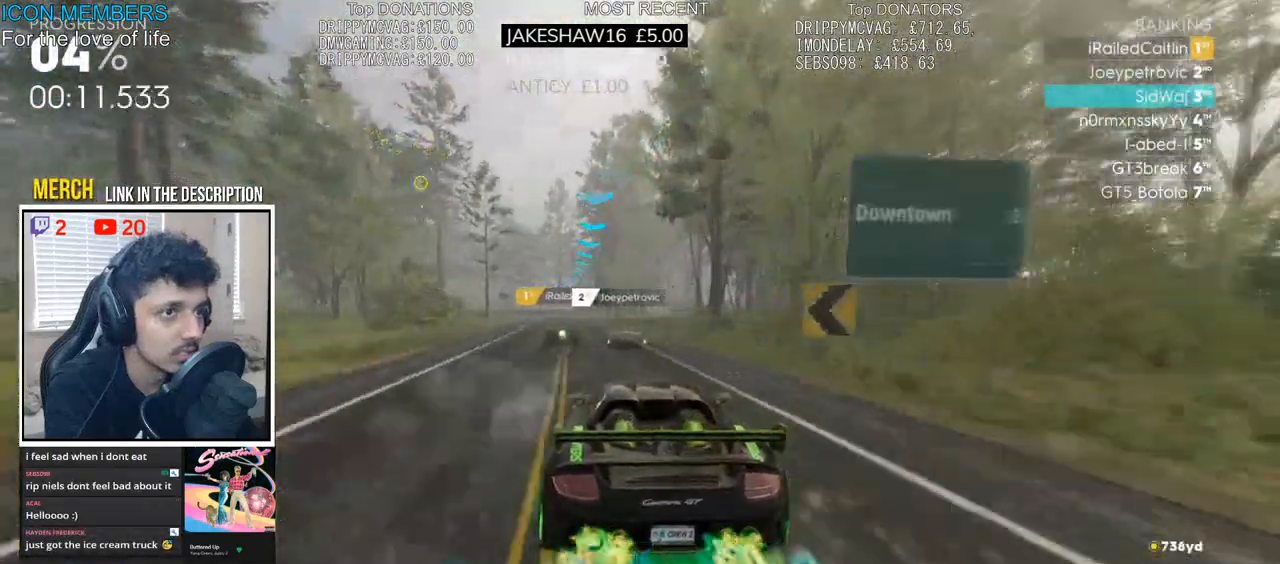
{"buttons": ["CROSS", "R2"], "left_stick": "center", "right_stick": "center", "events": [[150, "left_stick", "center"], [333, "left_stick", "left"], [500, "left_stick", "center"]]}
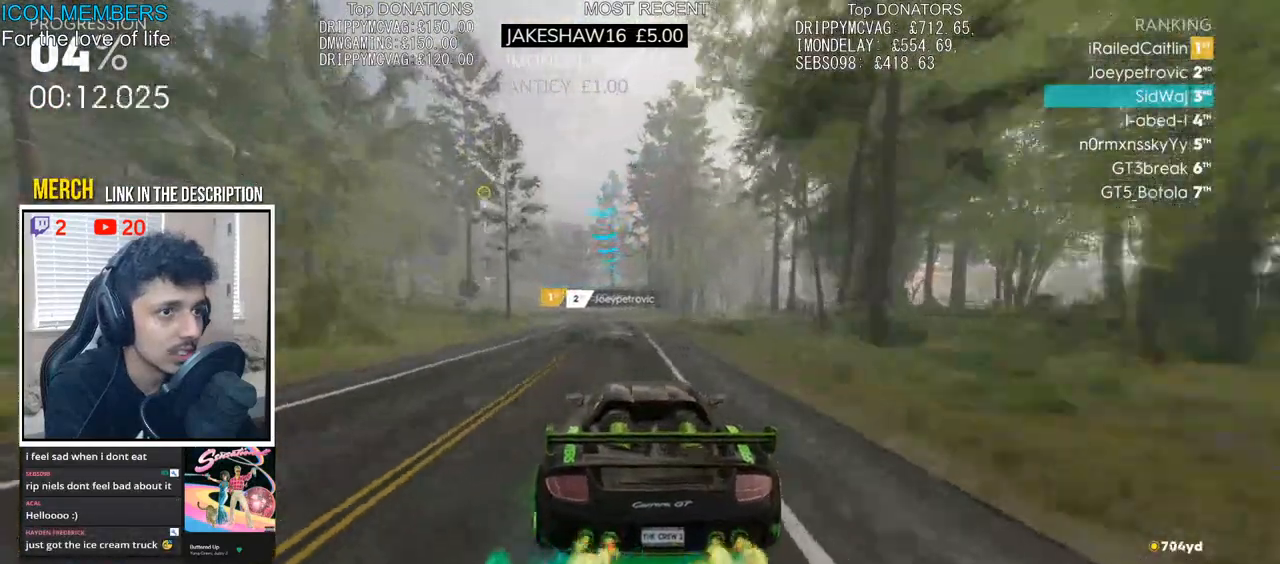
{"buttons": ["CROSS", "R2"], "left_stick": "left", "right_stick": "center", "events": [[200, "left_stick", "left"]]}
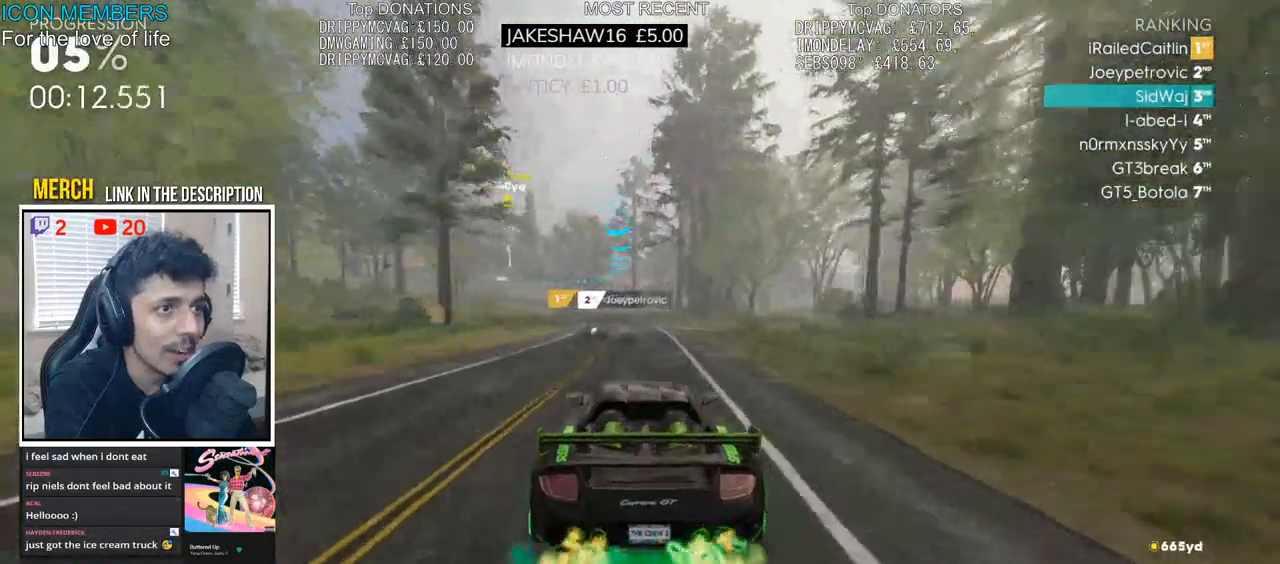
{"buttons": ["CROSS", "R2"], "left_stick": "left", "right_stick": "center", "events": [[117, "left_stick", "center"], [183, "left_stick", "left"]]}